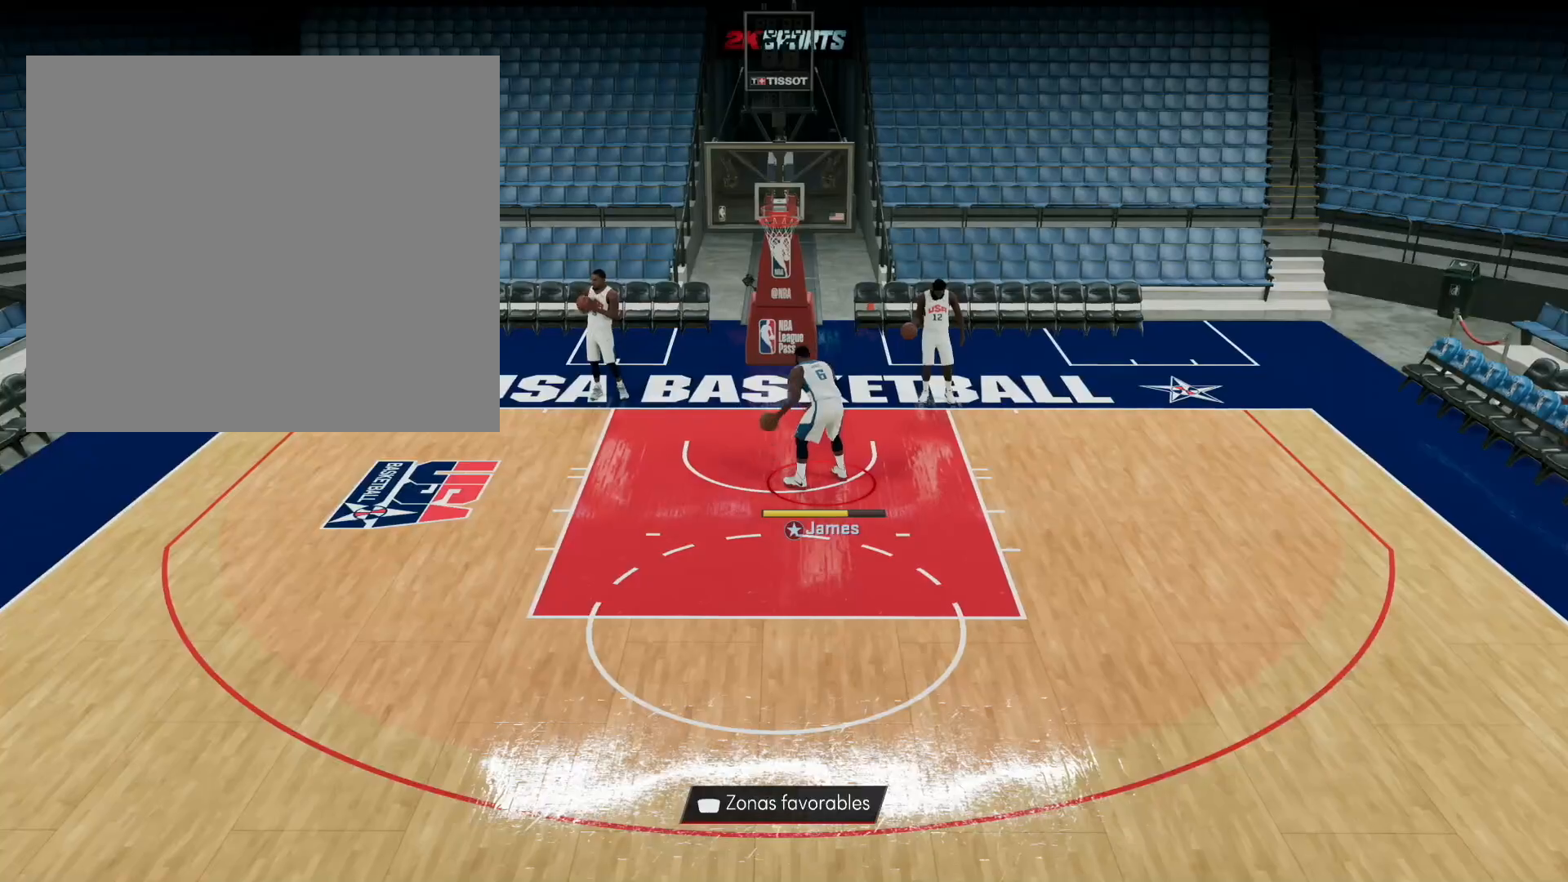
Gameplay with a controller (PlayStation layout); each line is a JSON object with the inputs held at the frame after it. "events" lists button and stick changes between this image and that frame as [ms after this image, input, new state], when the widget could be followed in between.
{"buttons": ["L2"], "left_stick": "left", "right_stick": "center", "events": []}
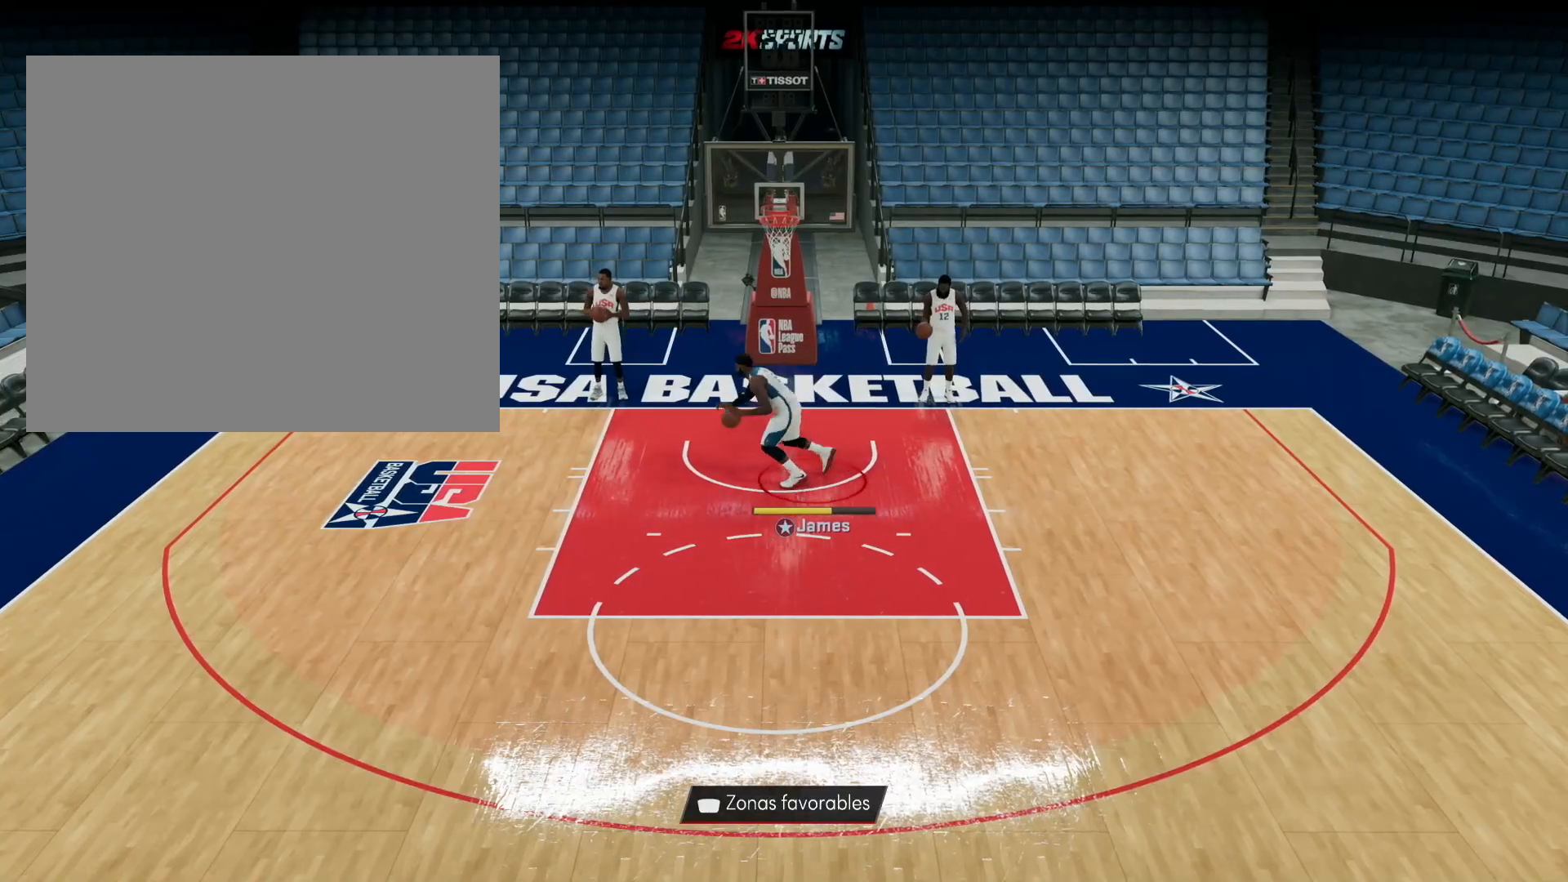
{"buttons": ["L2"], "left_stick": "down-right", "right_stick": "center", "events": [[120, "left_stick", "down-left"], [280, "left_stick", "down"], [480, "left_stick", "down-right"]]}
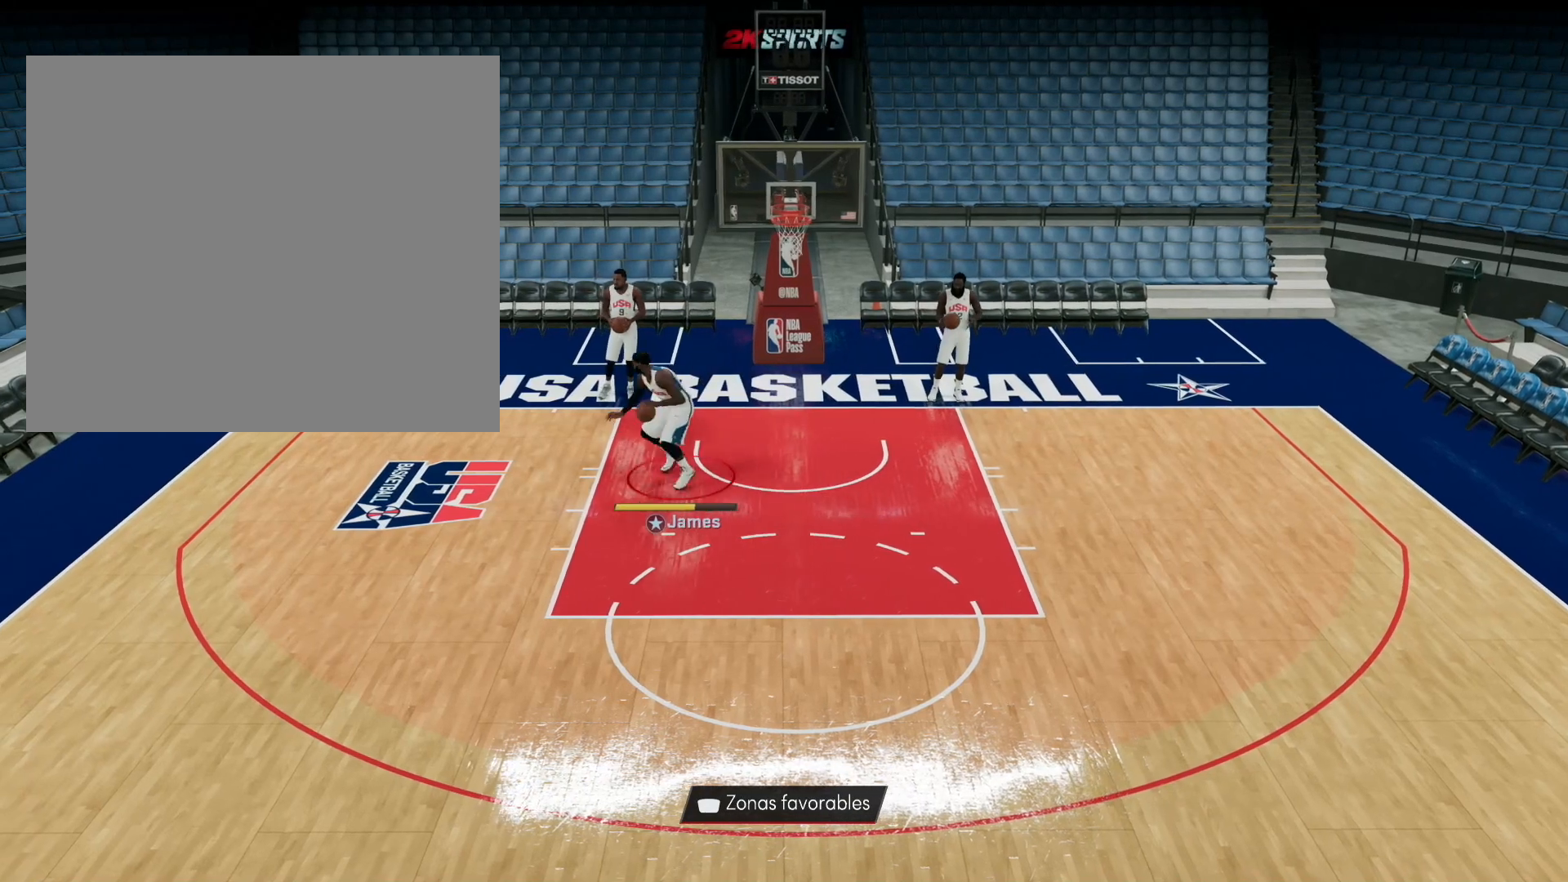
{"buttons": ["L2"], "left_stick": "center", "right_stick": "center", "events": [[400, "left_stick", "center"]]}
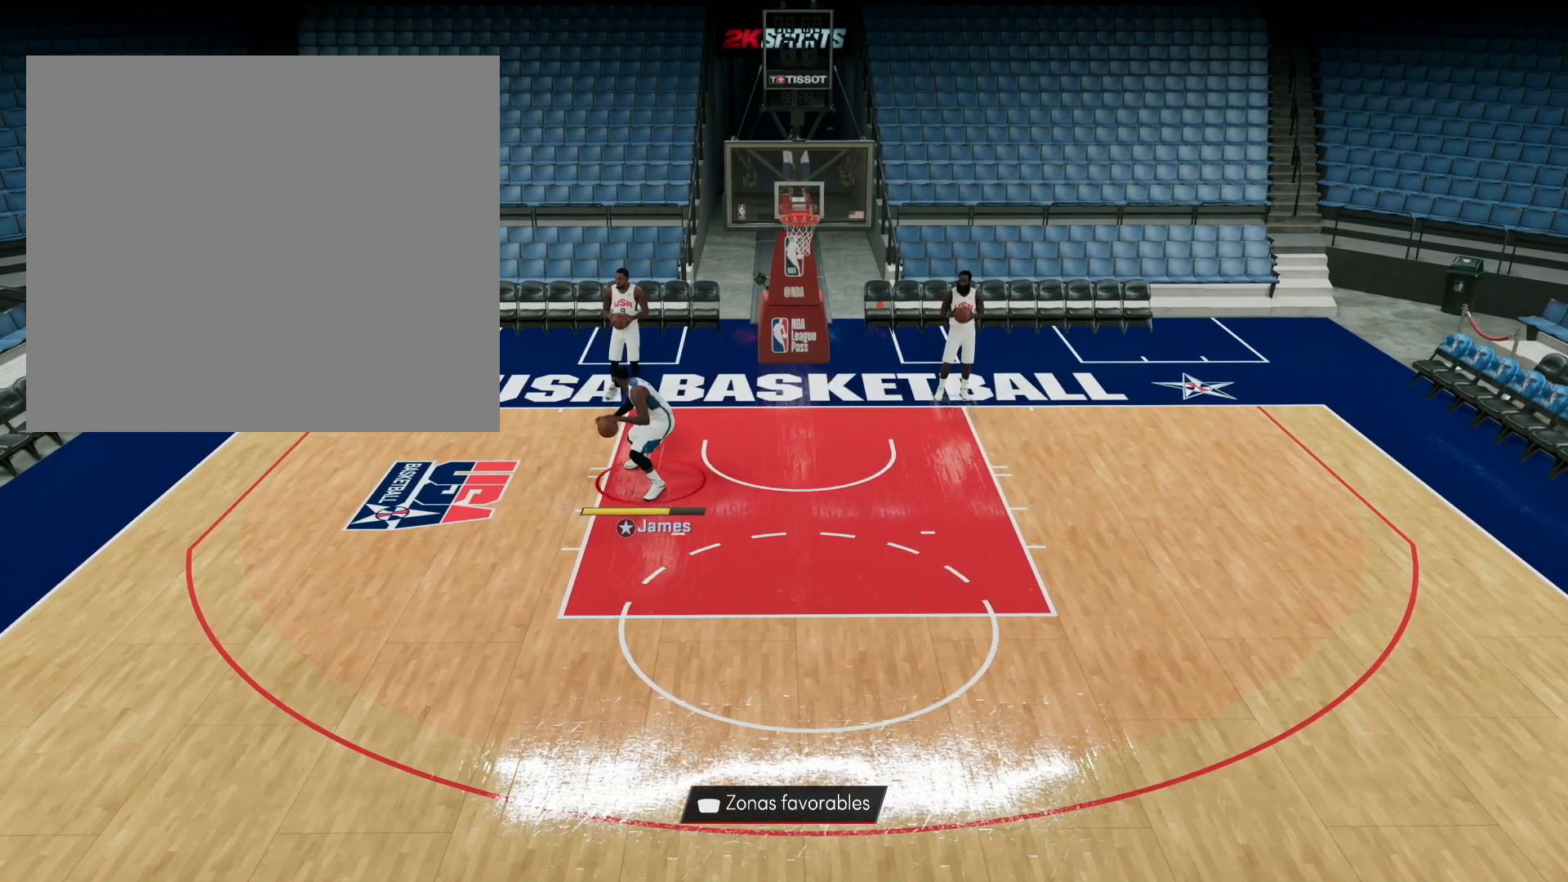
{"buttons": ["L2"], "left_stick": "center", "right_stick": "up", "events": [[120, "right_stick", "up"]]}
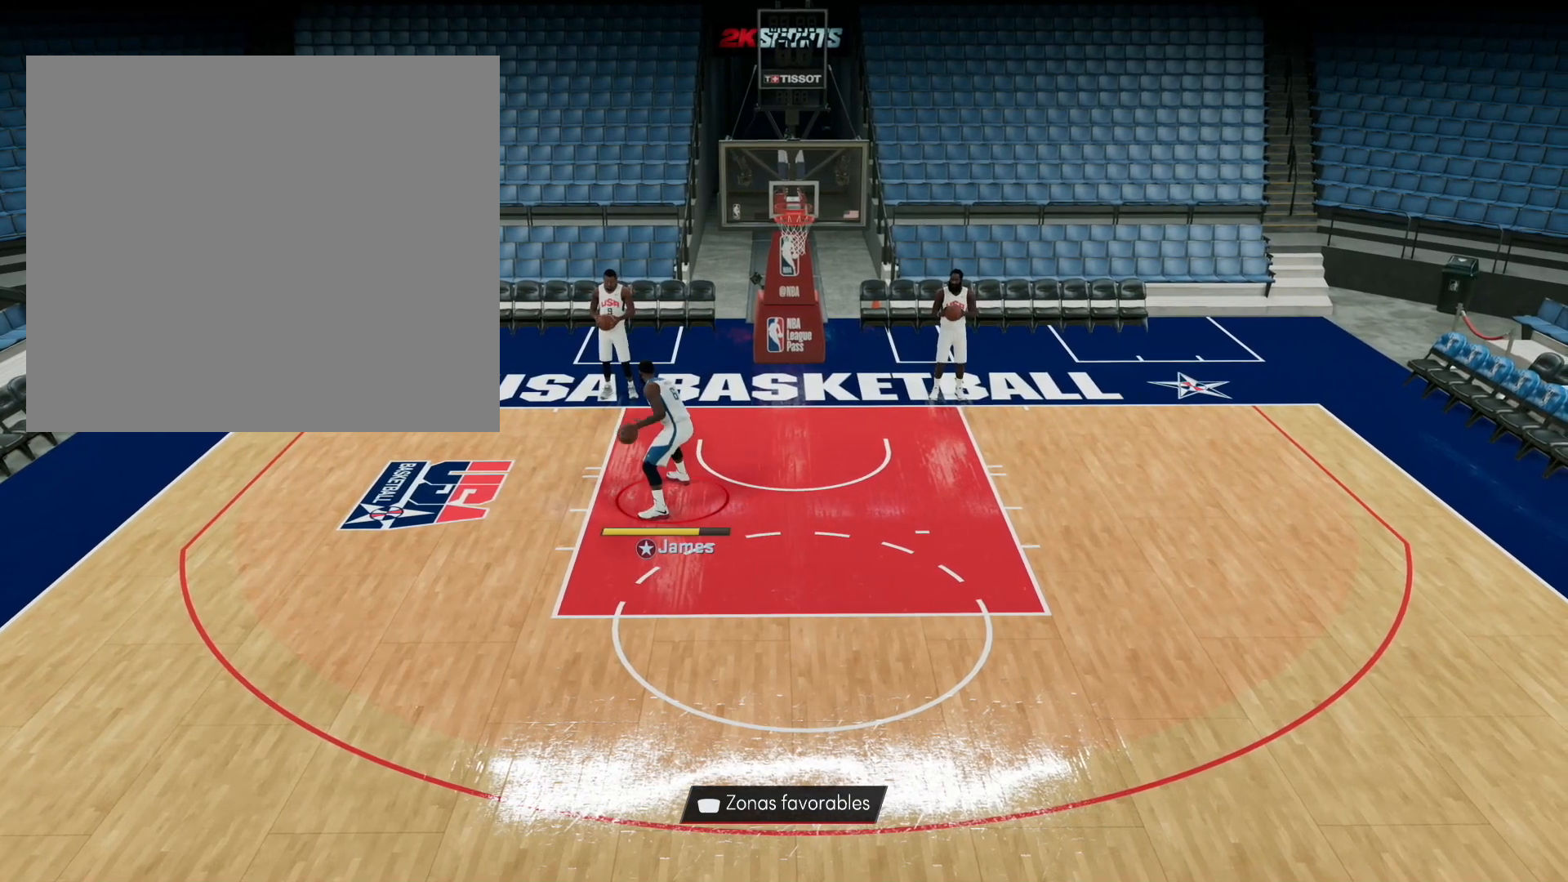
{"buttons": ["L2"], "left_stick": "center", "right_stick": "up", "events": []}
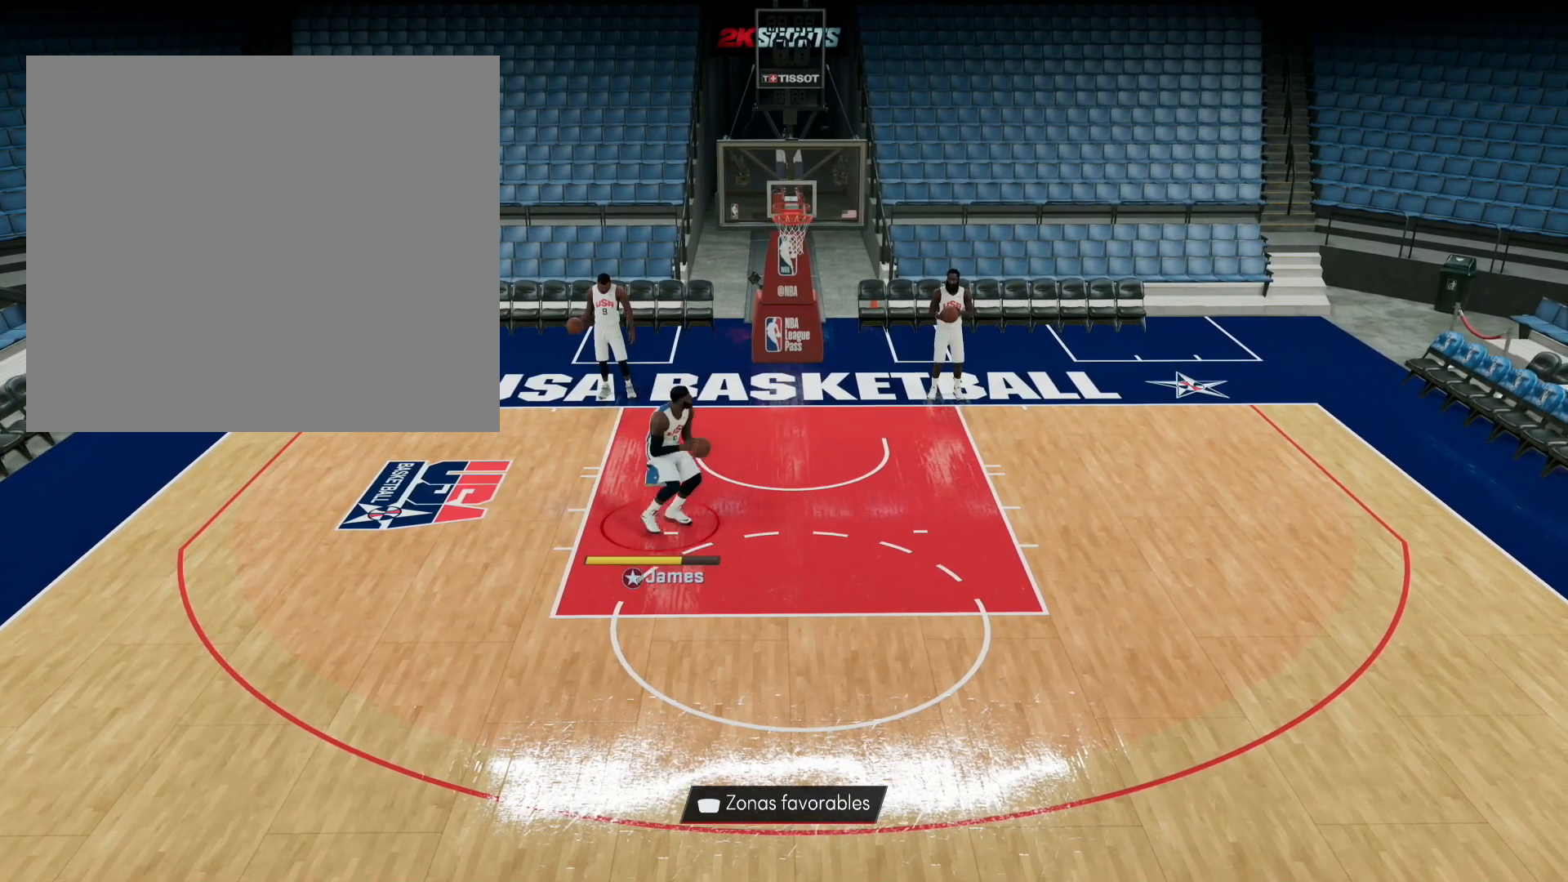
{"buttons": ["L2"], "left_stick": "center", "right_stick": "center", "events": [[240, "right_stick", "center"]]}
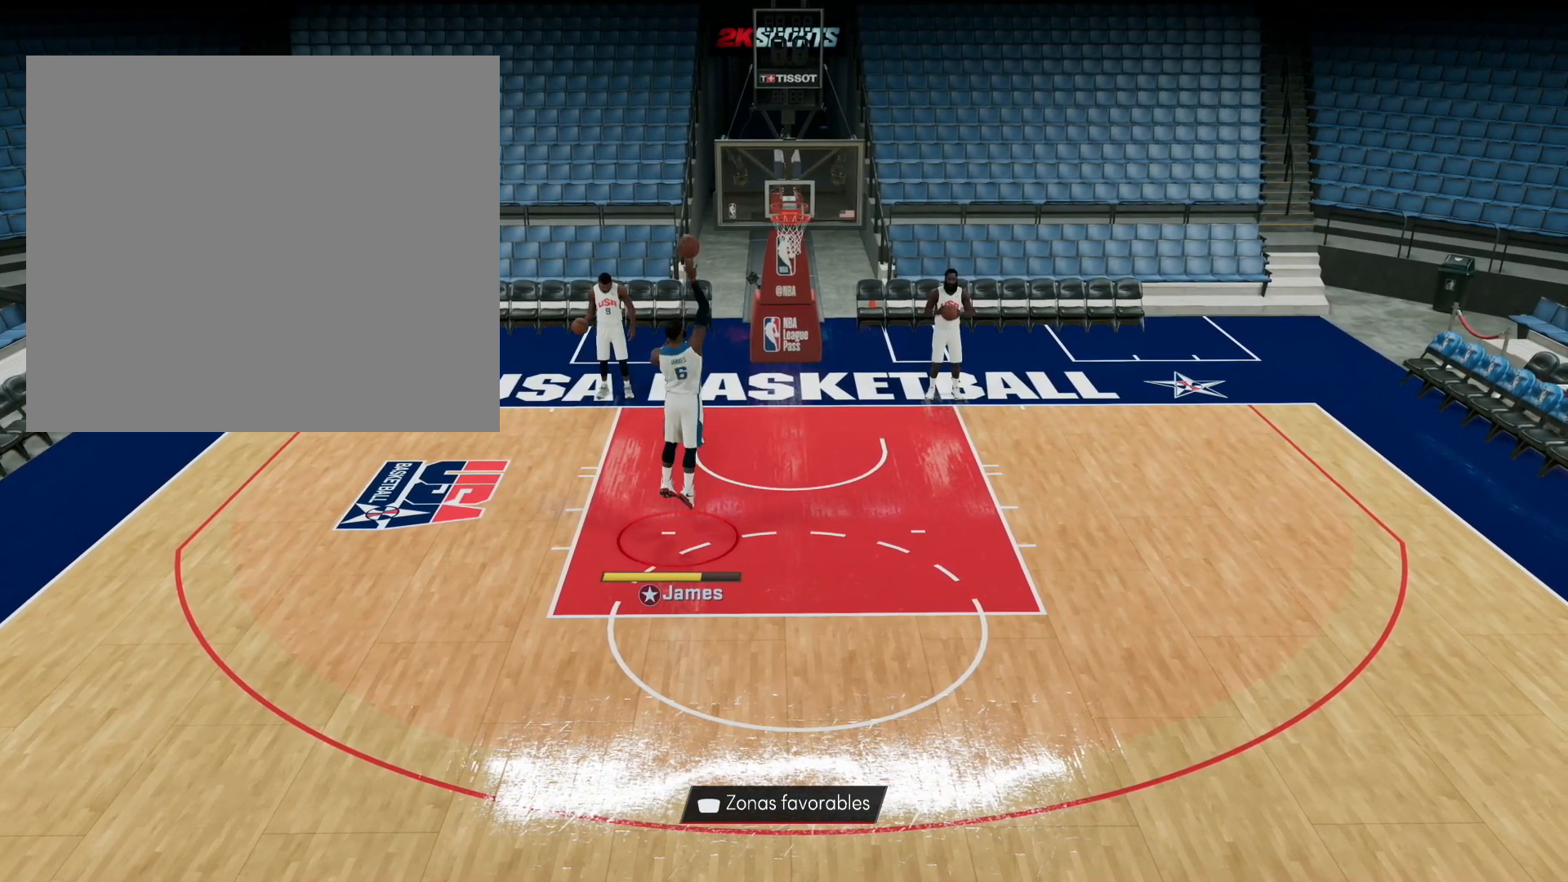
{"buttons": [], "left_stick": "left", "right_stick": "center", "events": [[200, "left_stick", "up-left"], [320, "L2", "up"], [520, "left_stick", "left"]]}
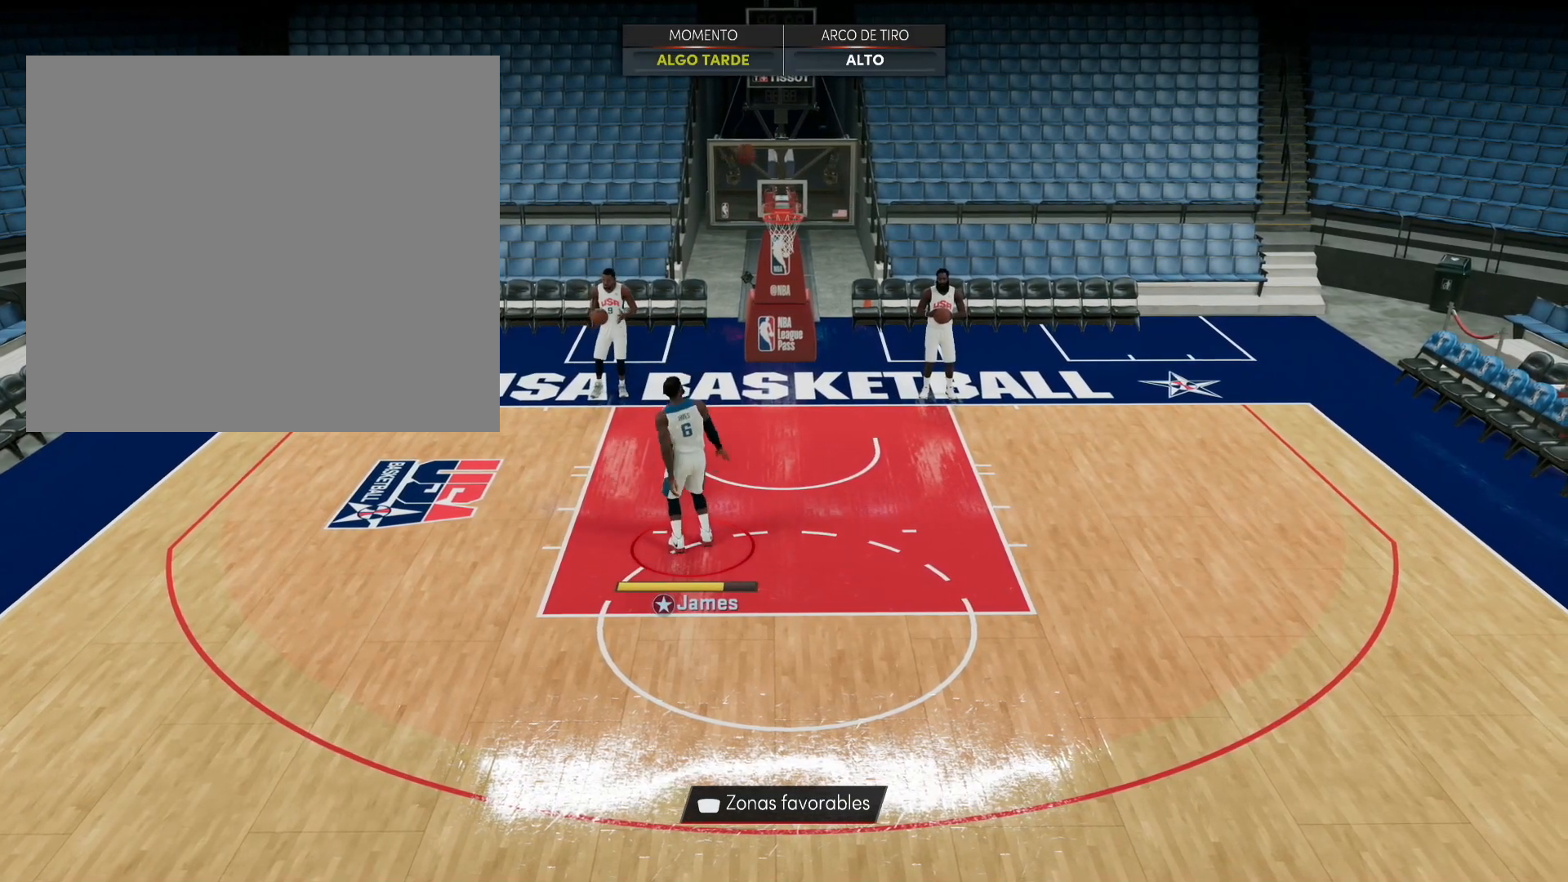
{"buttons": ["CROSS"], "left_stick": "center", "right_stick": "center", "events": [[120, "CROSS", "down"], [160, "left_stick", "center"], [200, "CROSS", "up"], [280, "CROSS", "down"], [400, "CROSS", "up"], [480, "CROSS", "down"]]}
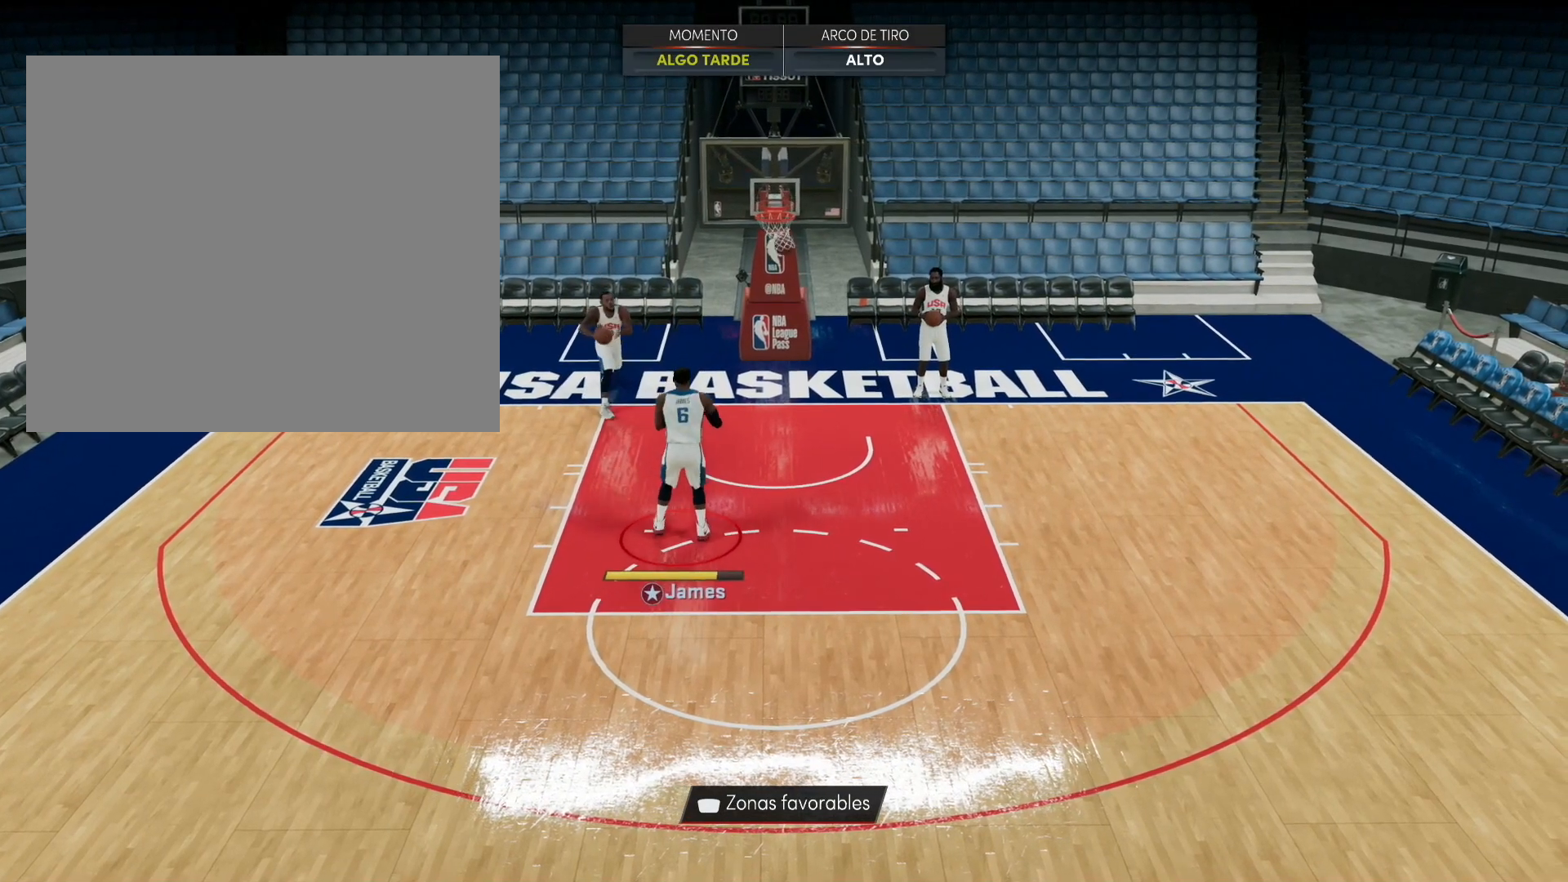
{"buttons": ["L2"], "left_stick": "down-right", "right_stick": "center", "events": [[80, "CROSS", "up"], [120, "left_stick", "down-right"], [160, "L2", "down"]]}
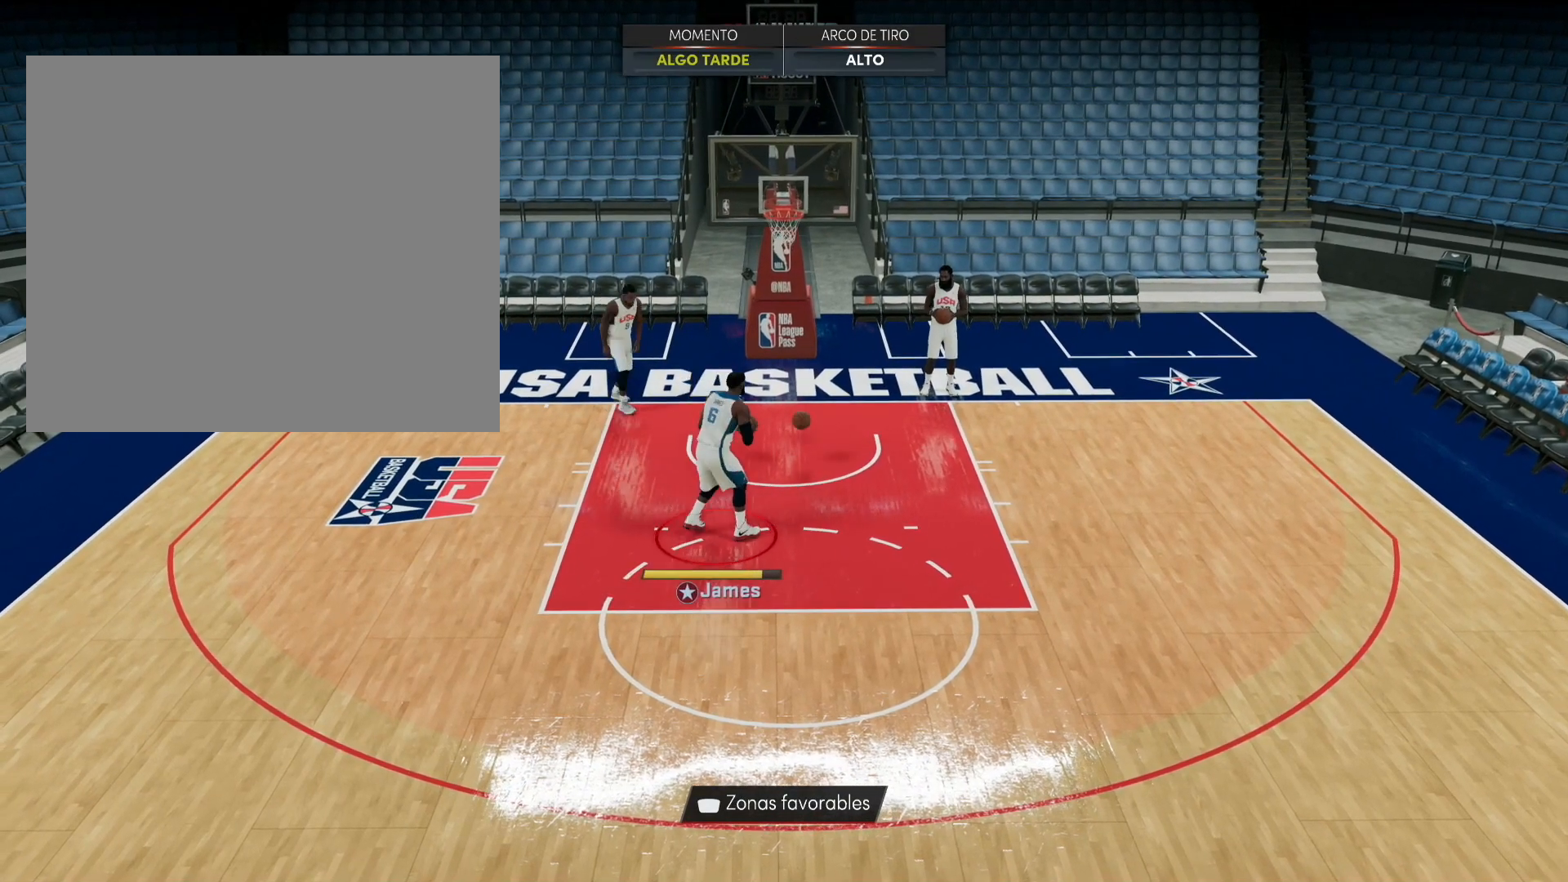
{"buttons": ["L2"], "left_stick": "down-right", "right_stick": "center", "events": []}
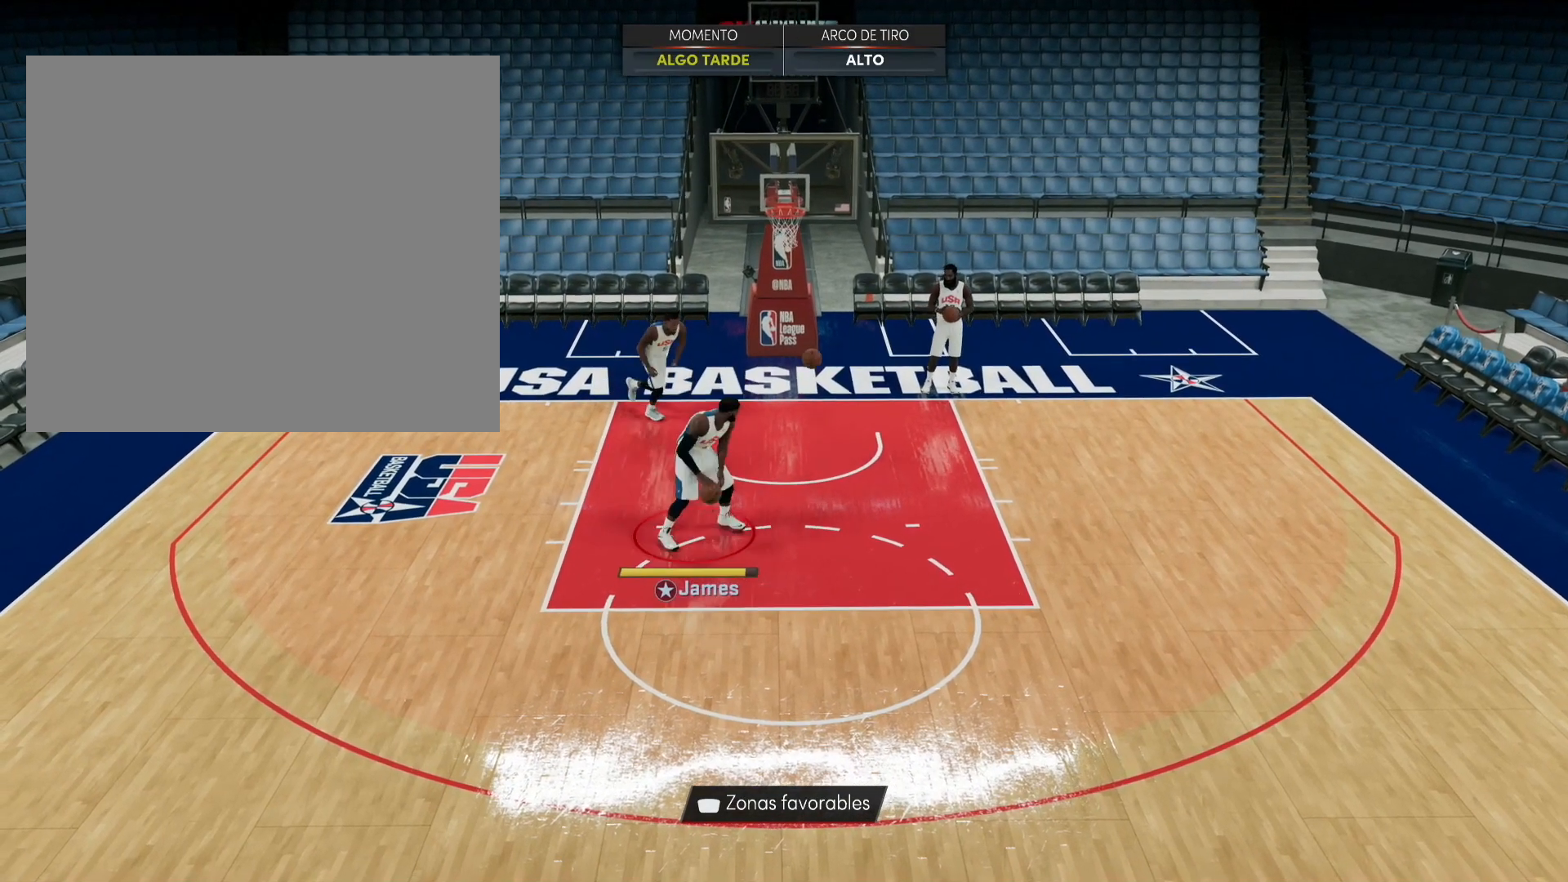
{"buttons": ["L2"], "left_stick": "center", "right_stick": "up", "events": [[240, "right_stick", "up"], [320, "left_stick", "center"]]}
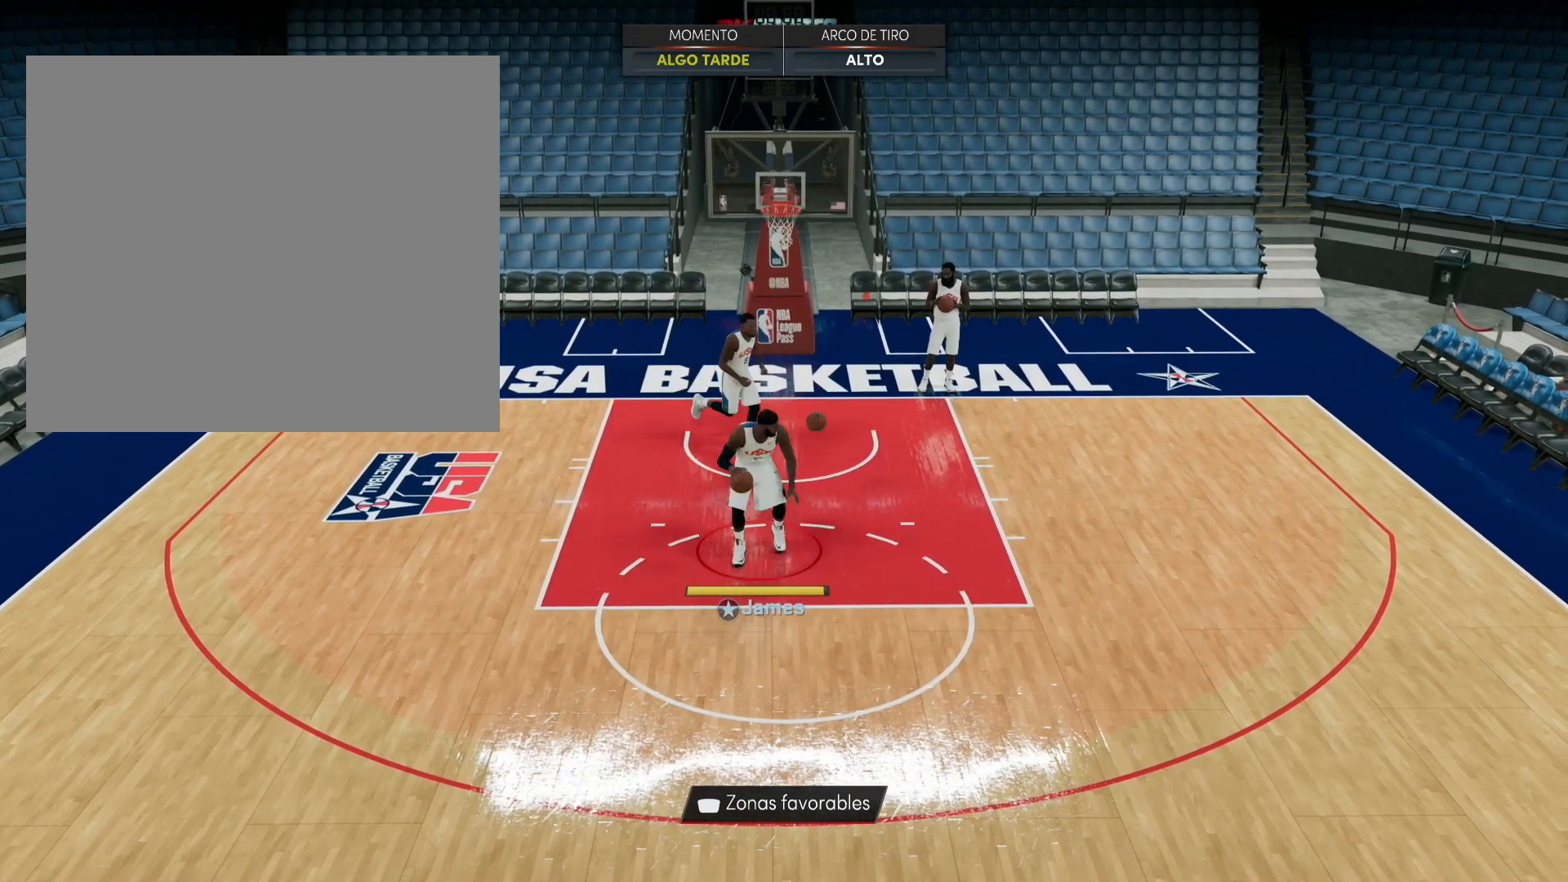
{"buttons": ["L2"], "left_stick": "center", "right_stick": "up", "events": []}
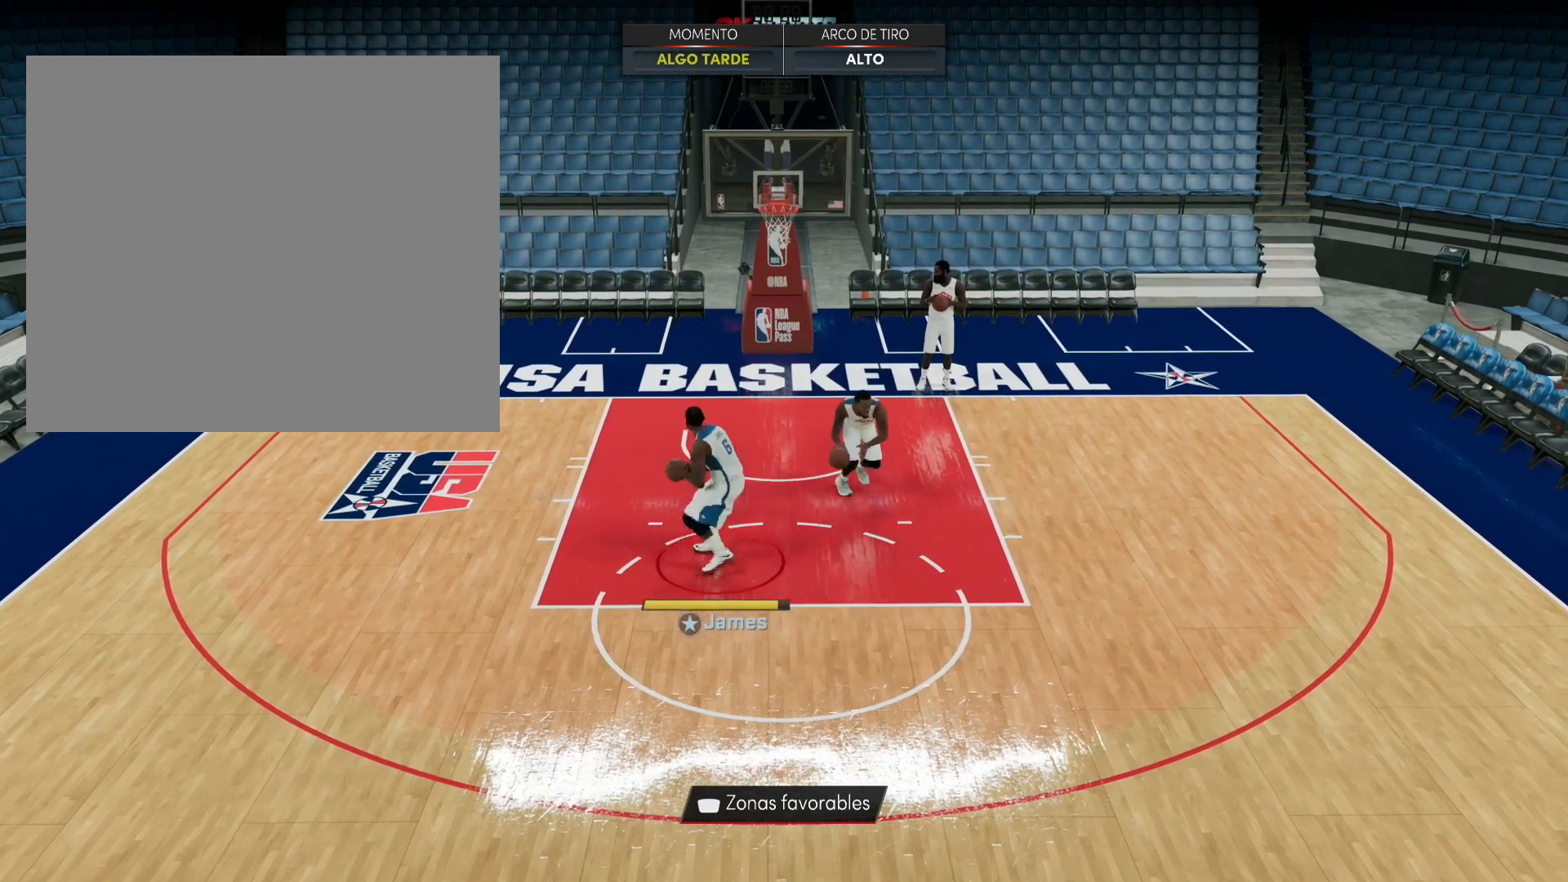
{"buttons": ["L2"], "left_stick": "up-left", "right_stick": "center", "events": [[320, "right_stick", "center"], [480, "left_stick", "up-left"]]}
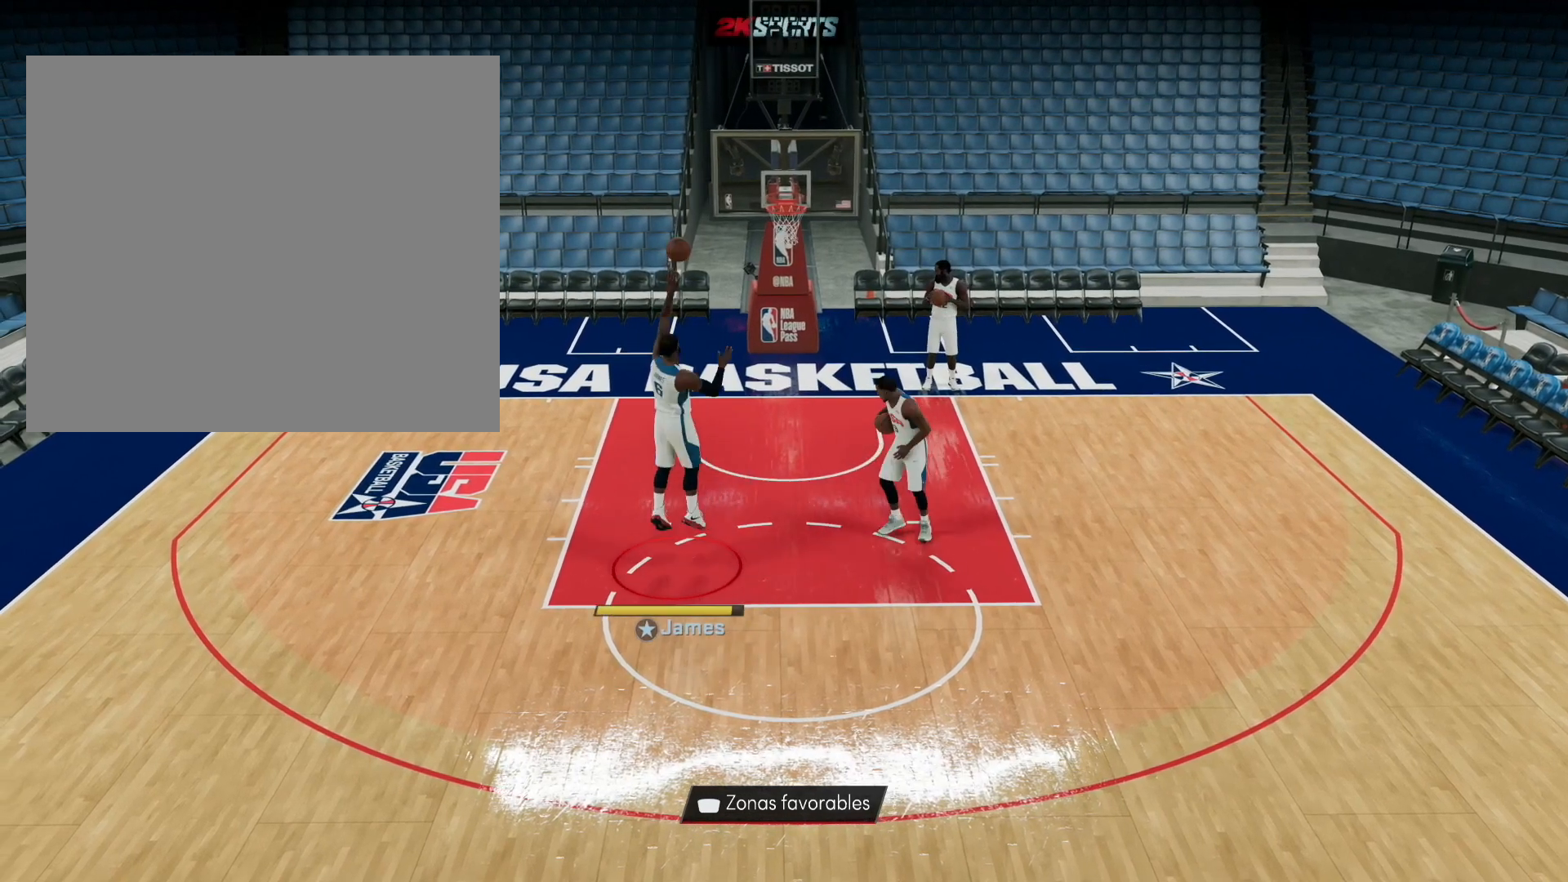
{"buttons": ["L2"], "left_stick": "up-left", "right_stick": "center", "events": []}
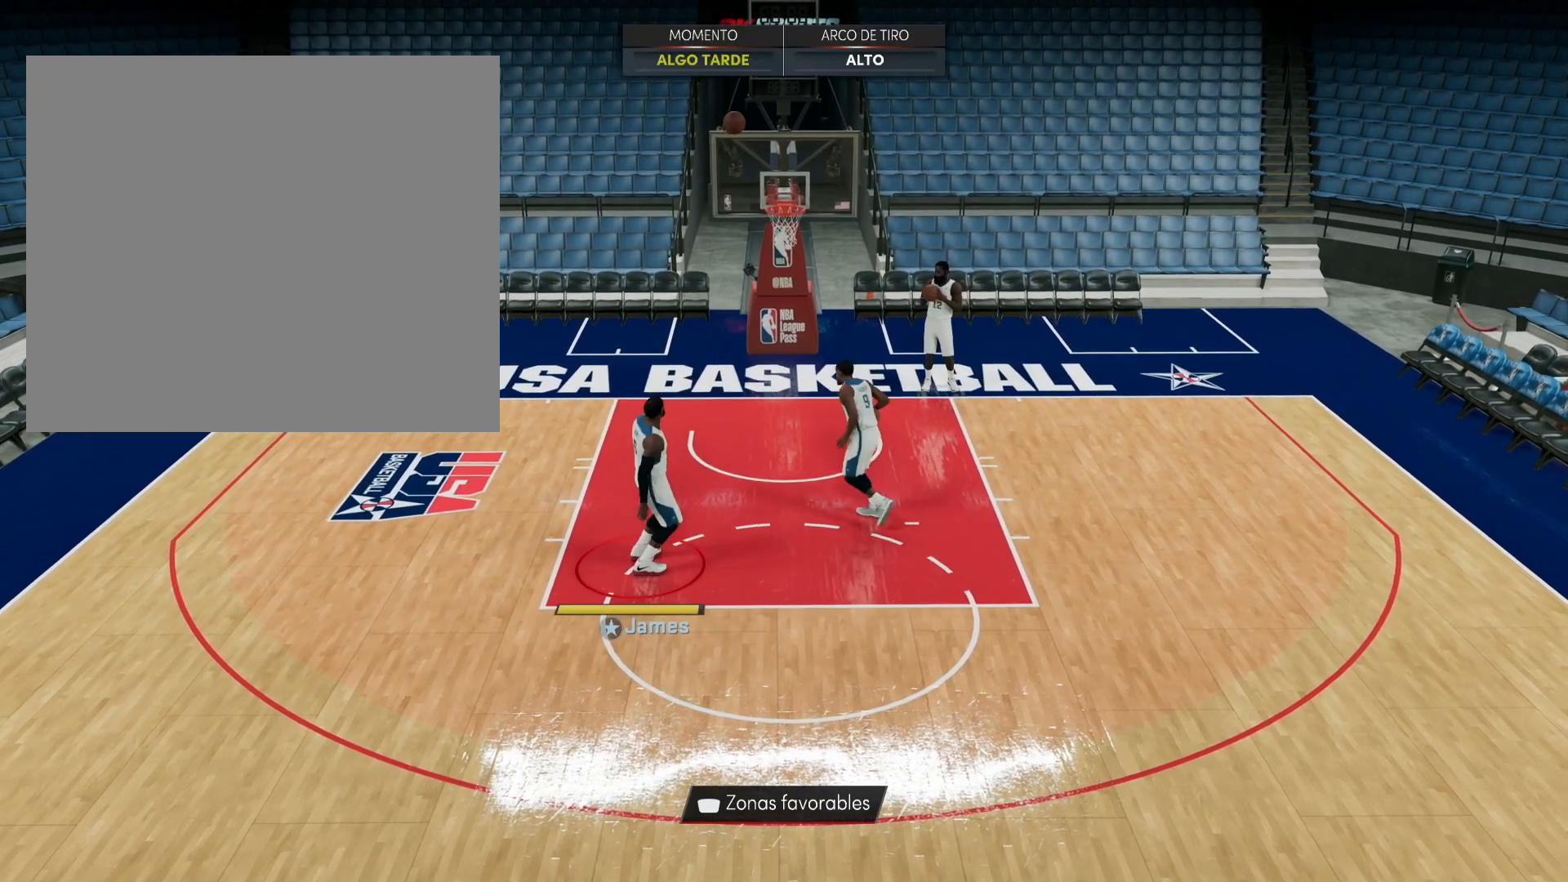
{"buttons": ["L2"], "left_stick": "center", "right_stick": "center", "events": [[200, "left_stick", "center"], [240, "CROSS", "down"], [320, "CROSS", "up"], [440, "CROSS", "down"], [520, "CROSS", "up"]]}
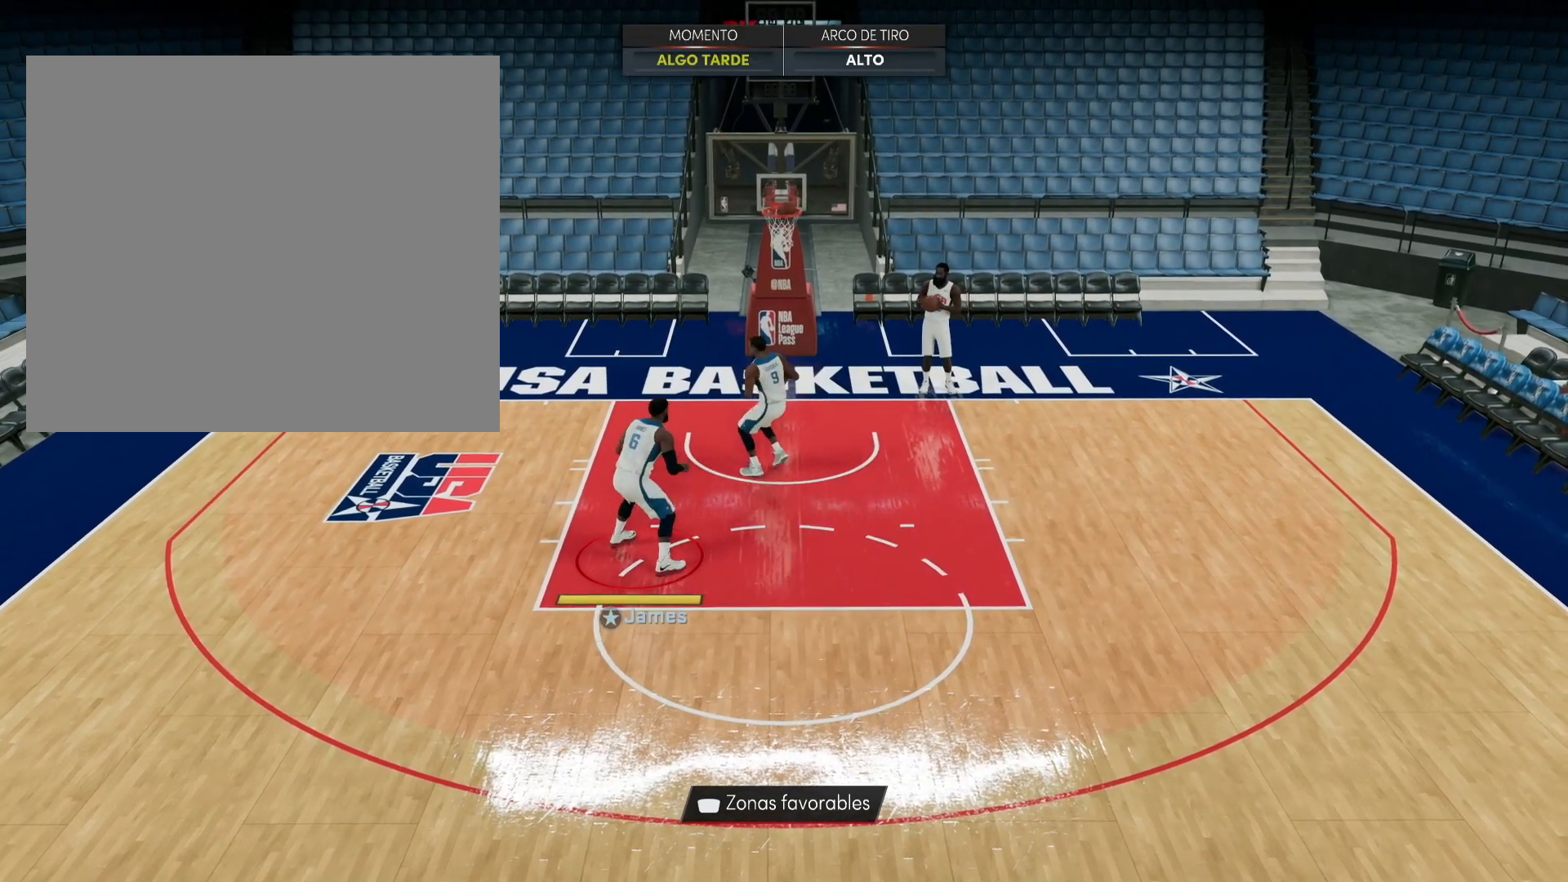
{"buttons": ["L2"], "left_stick": "center", "right_stick": "center", "events": [[80, "CROSS", "down"], [360, "CROSS", "up"]]}
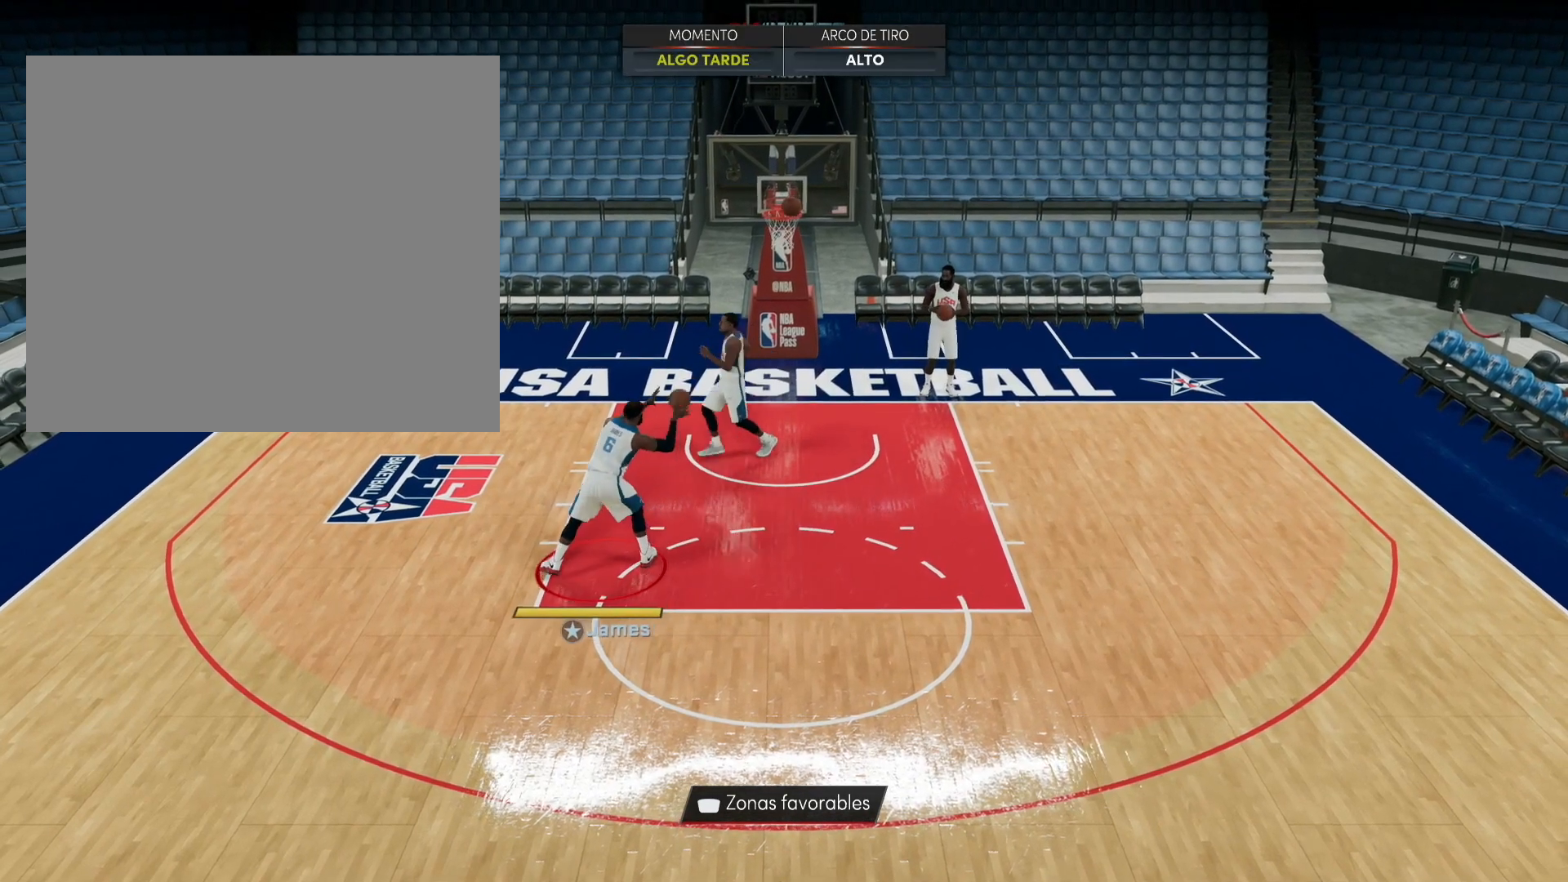
{"buttons": ["L2"], "left_stick": "right", "right_stick": "center", "events": [[40, "left_stick", "right"]]}
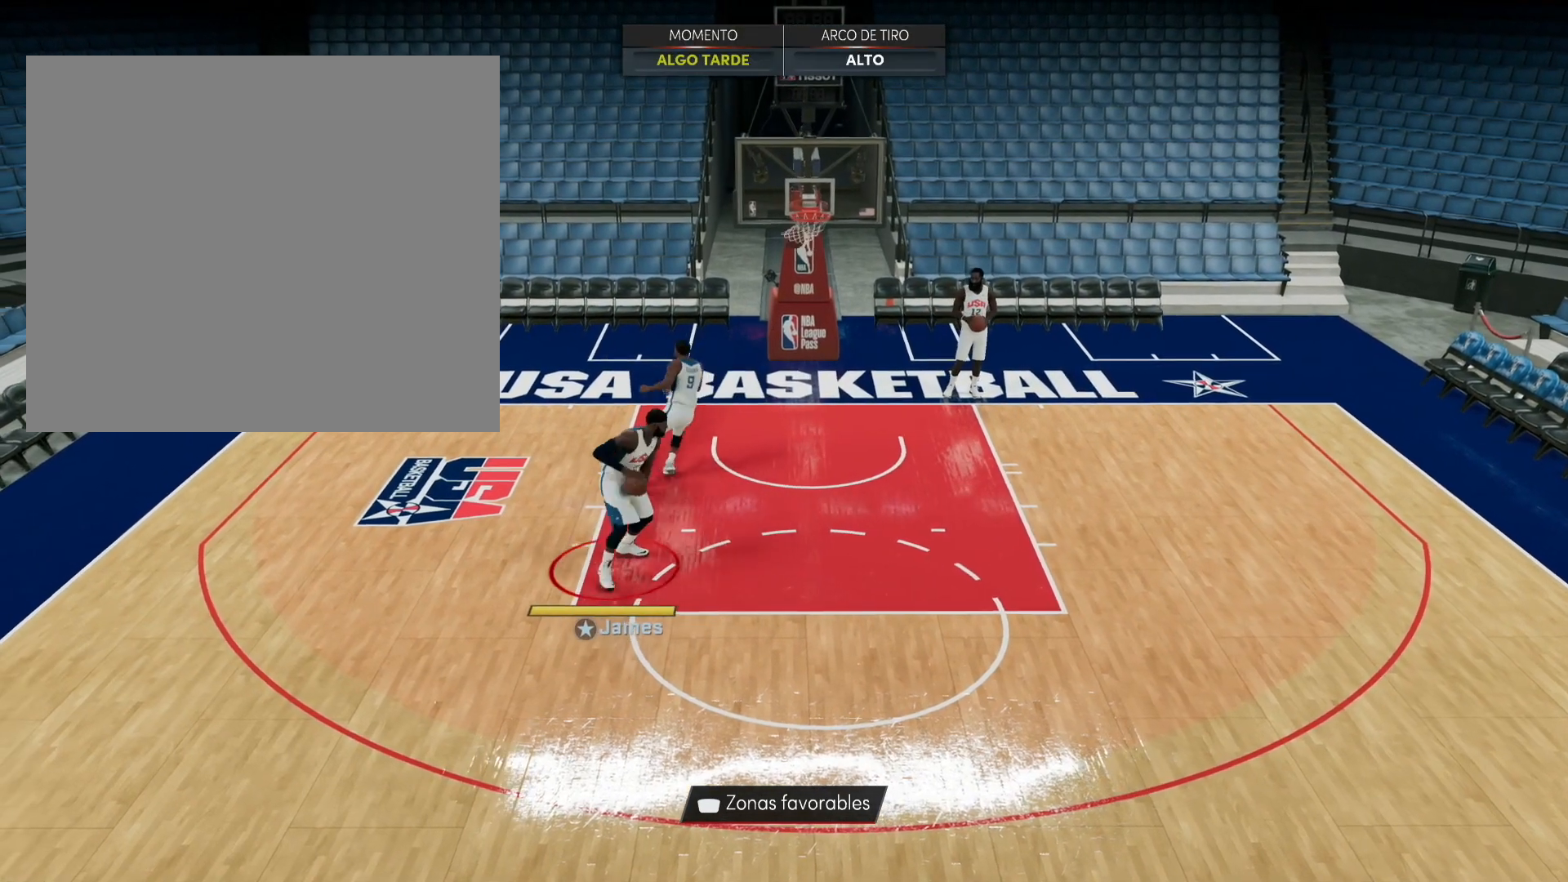
{"buttons": ["L2"], "left_stick": "right", "right_stick": "up", "events": [[400, "right_stick", "up"]]}
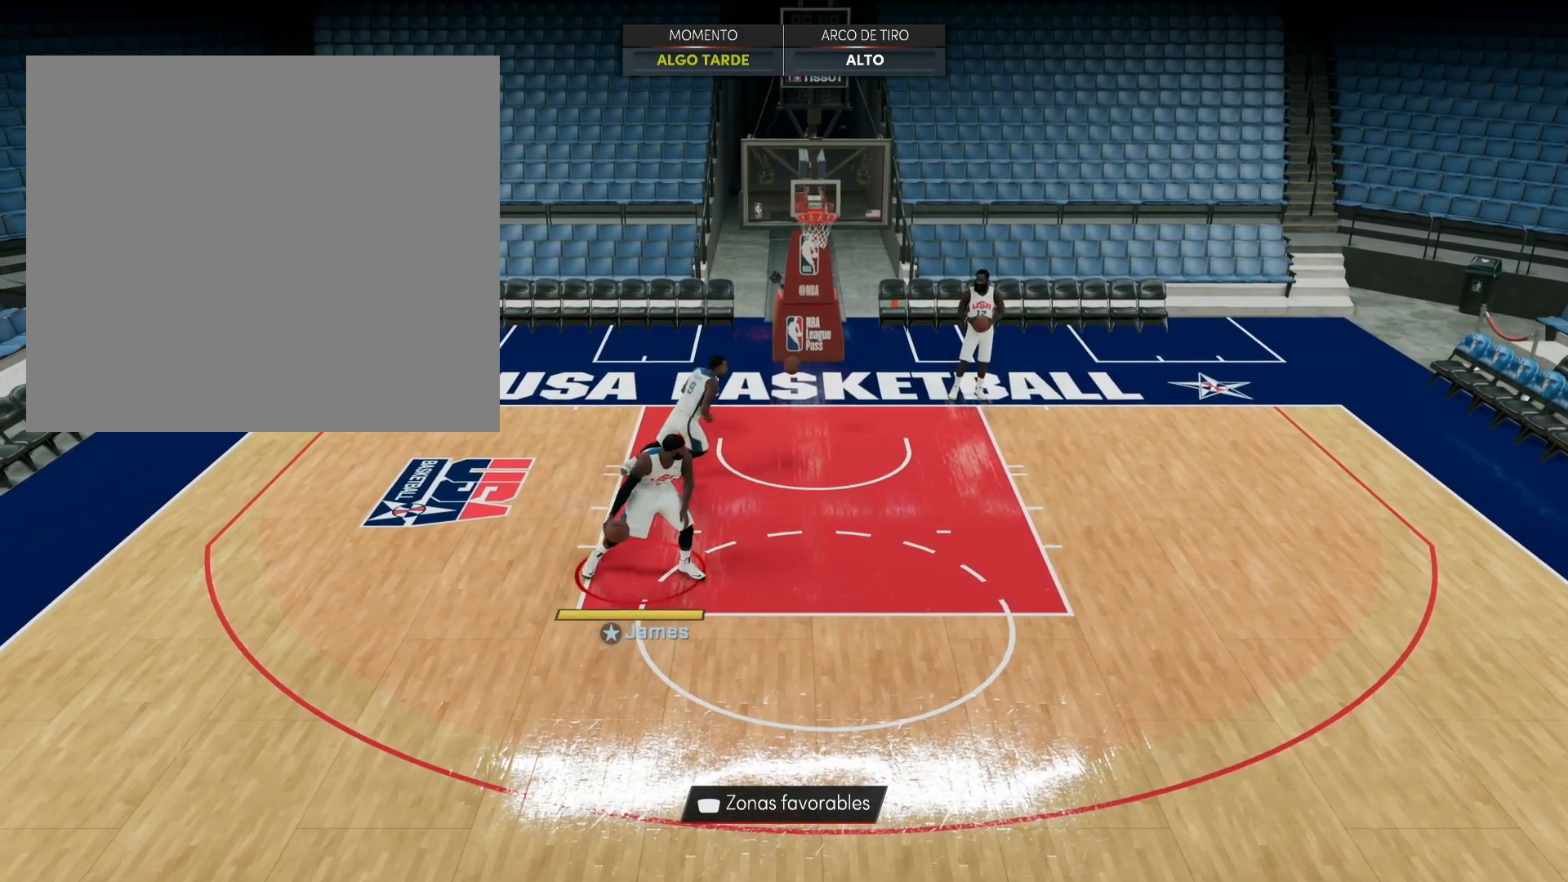
{"buttons": ["L2"], "left_stick": "center", "right_stick": "up", "events": [[120, "left_stick", "center"]]}
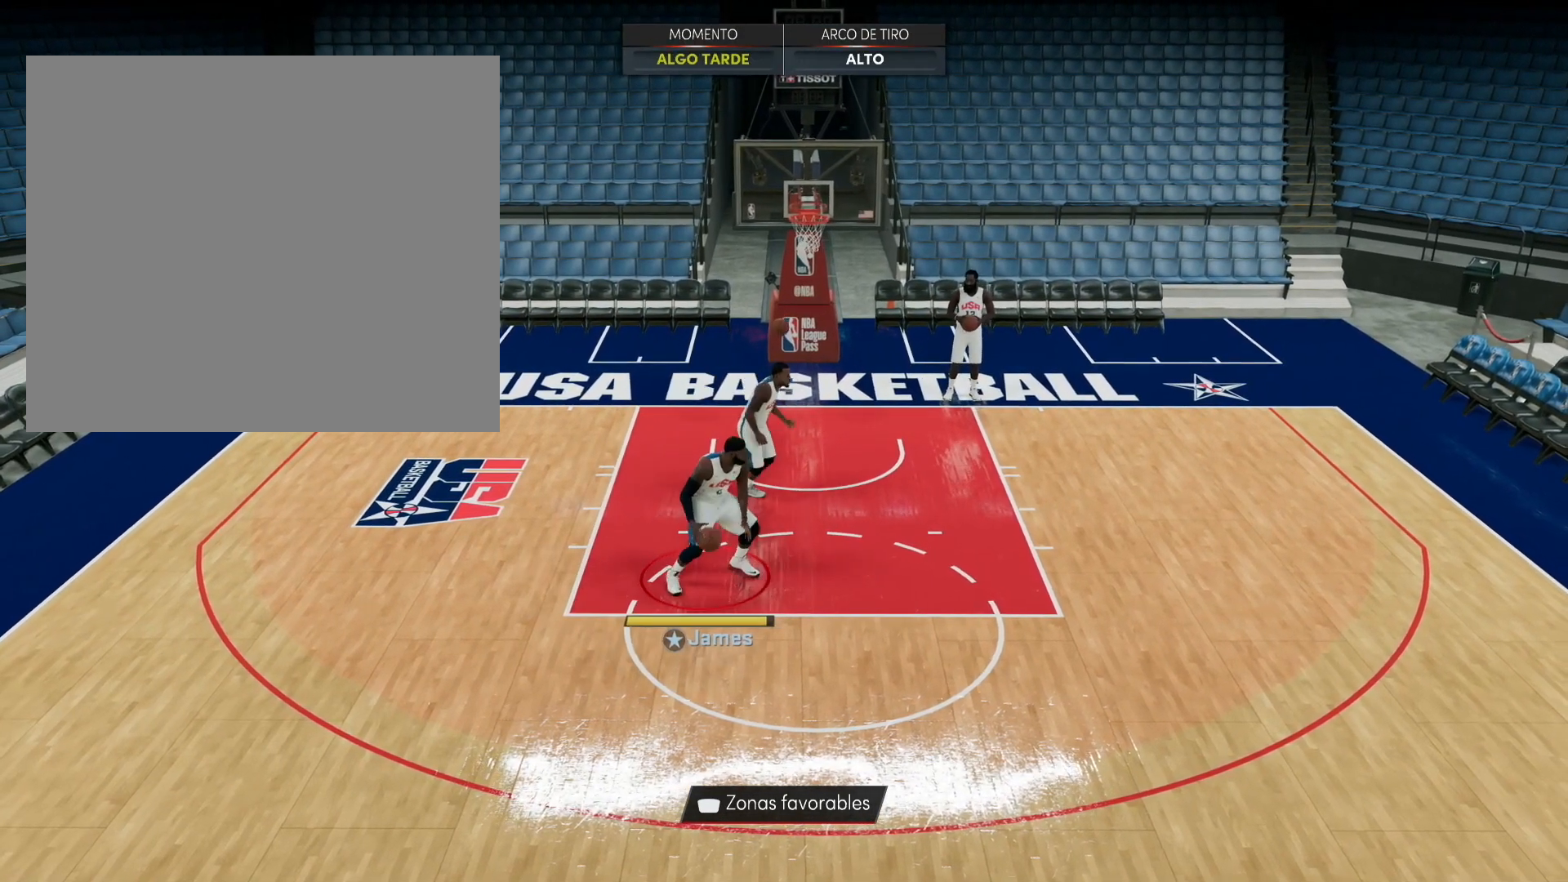
{"buttons": ["L2"], "left_stick": "center", "right_stick": "up", "events": []}
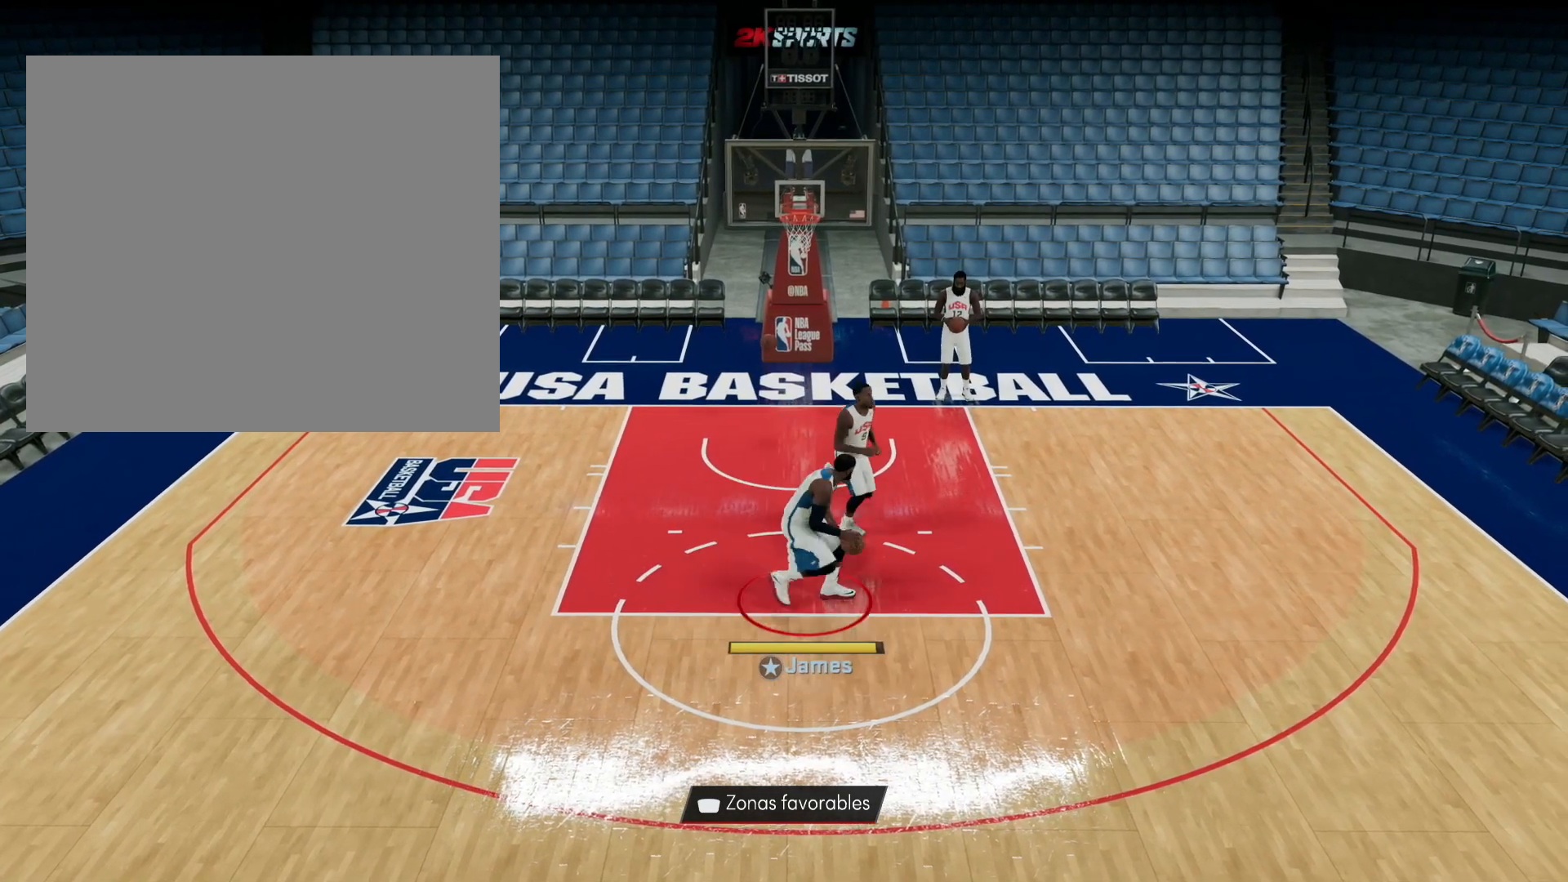
{"buttons": ["L2"], "left_stick": "center", "right_stick": "center", "events": [[320, "right_stick", "center"]]}
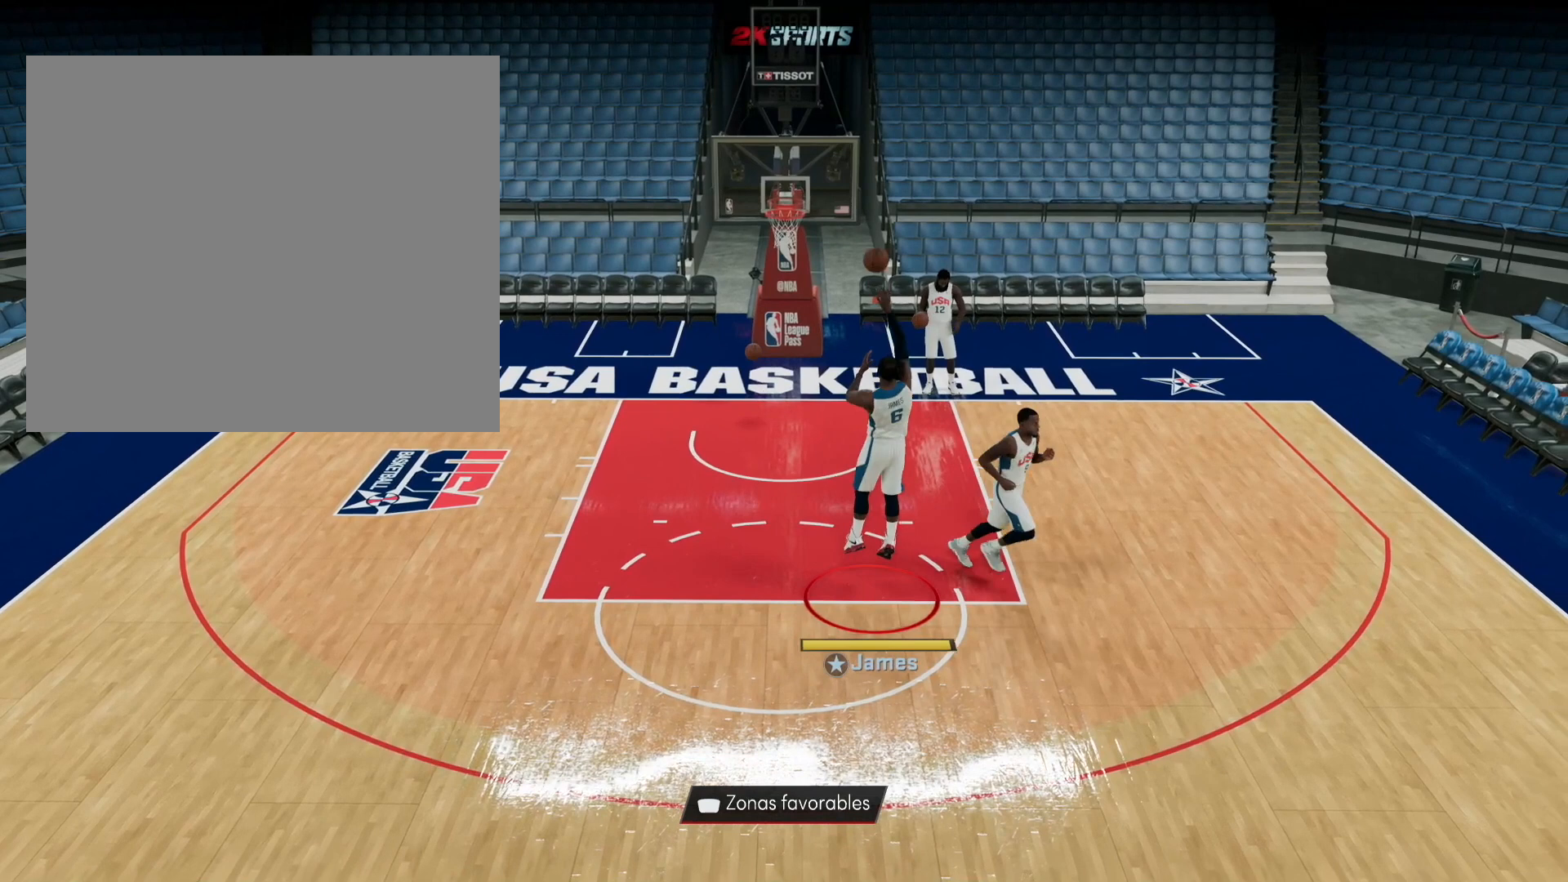
{"buttons": [], "left_stick": "up", "right_stick": "center", "events": [[80, "left_stick", "up"], [200, "L2", "up"]]}
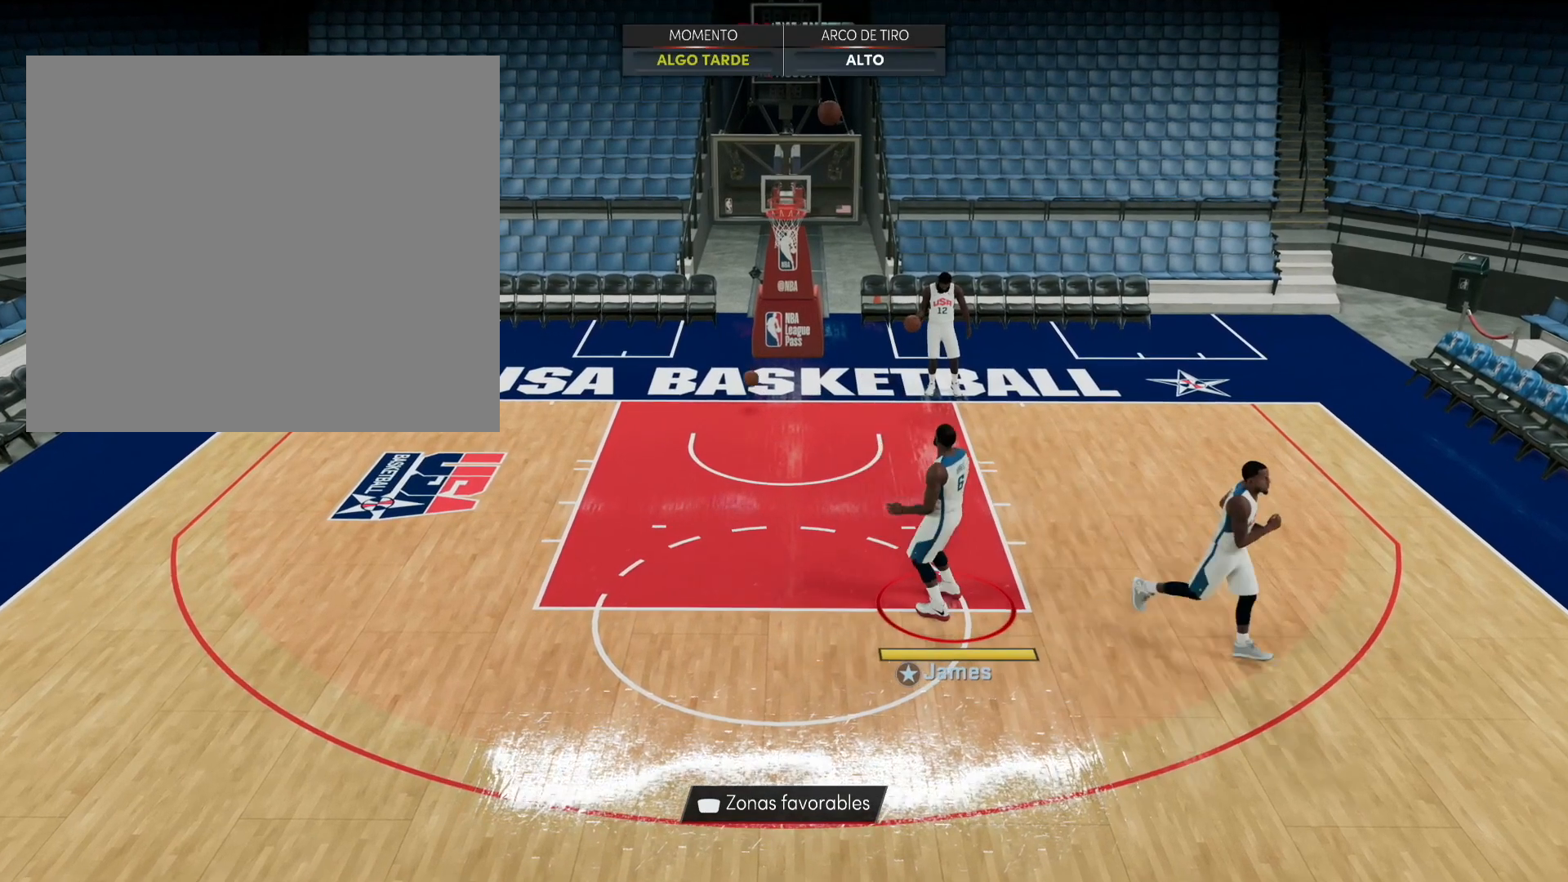
{"buttons": ["CROSS"], "left_stick": "up", "right_stick": "center", "events": [[280, "CROSS", "down"], [400, "CROSS", "up"], [480, "CROSS", "down"]]}
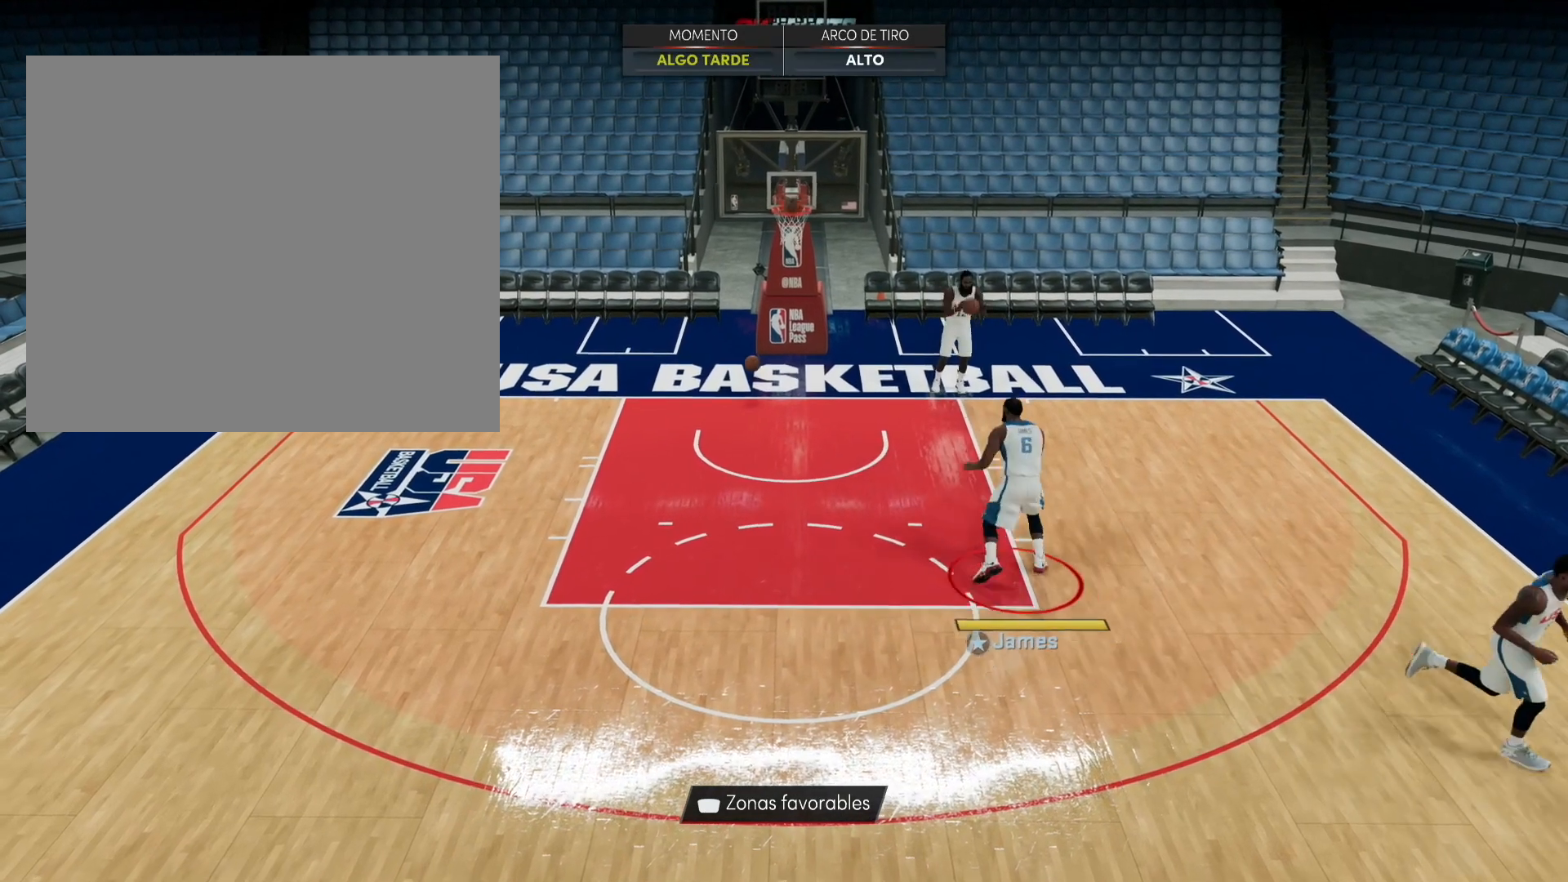
{"buttons": ["L2"], "left_stick": "down", "right_stick": "center", "events": [[40, "CROSS", "up"], [40, "L2", "down"], [120, "CROSS", "down"], [200, "CROSS", "up"], [200, "left_stick", "center"], [280, "left_stick", "down"]]}
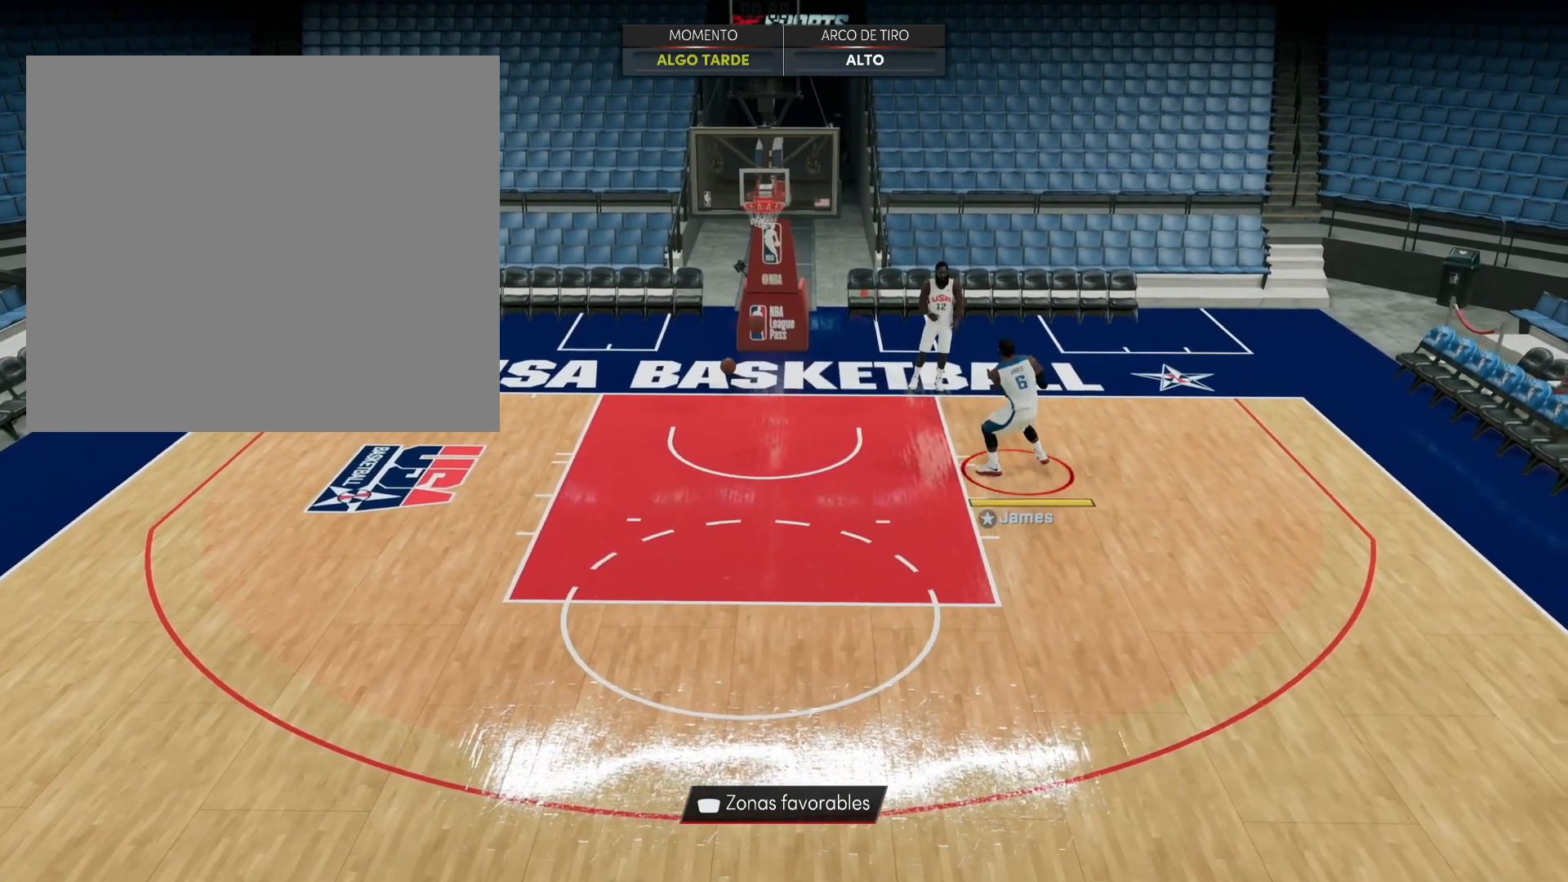
{"buttons": ["L2"], "left_stick": "down", "right_stick": "center", "events": []}